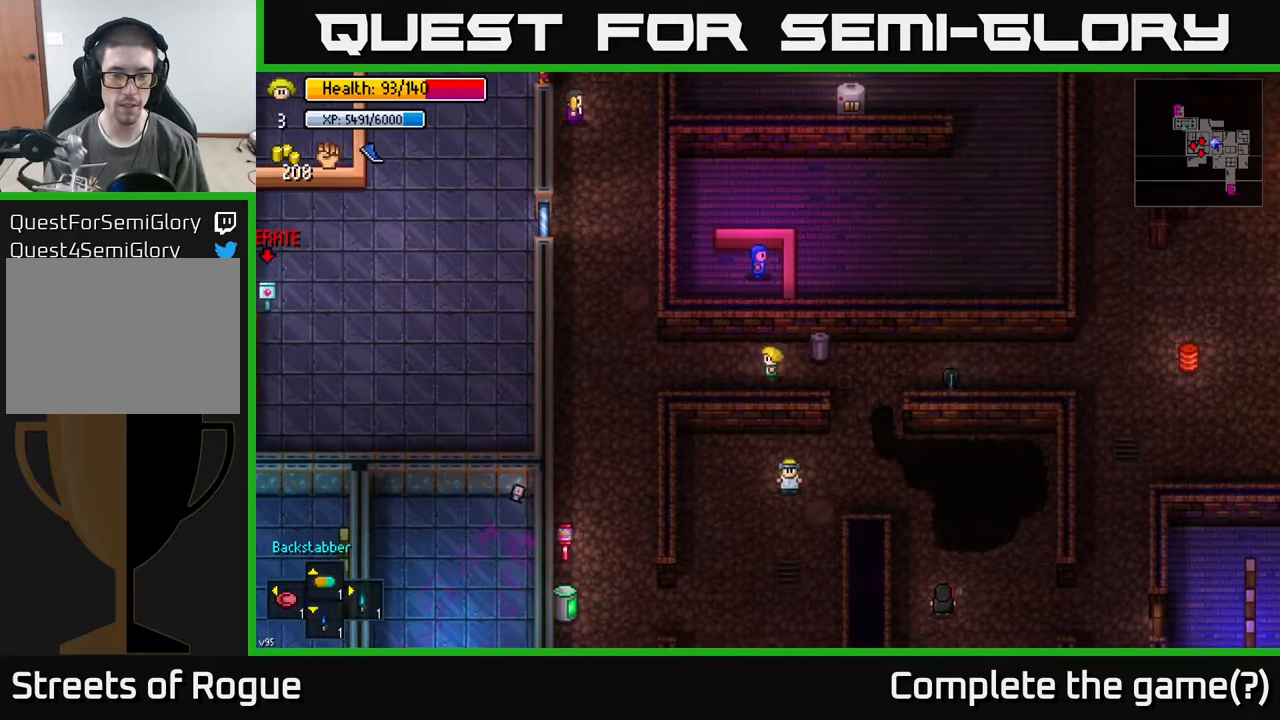
Gameplay with a controller (Xbox layout); each line is a JSON object with the inputs held at the frame after it. "events" lists button and stick changes between this image and that frame as [ms after this image, input, new state], when the widget could be followed in between.
{"buttons": [], "left_stick": "center", "right_stick": "center", "events": [[33, "Y", "down"], [83, "left_stick", "center"], [117, "Y", "up"]]}
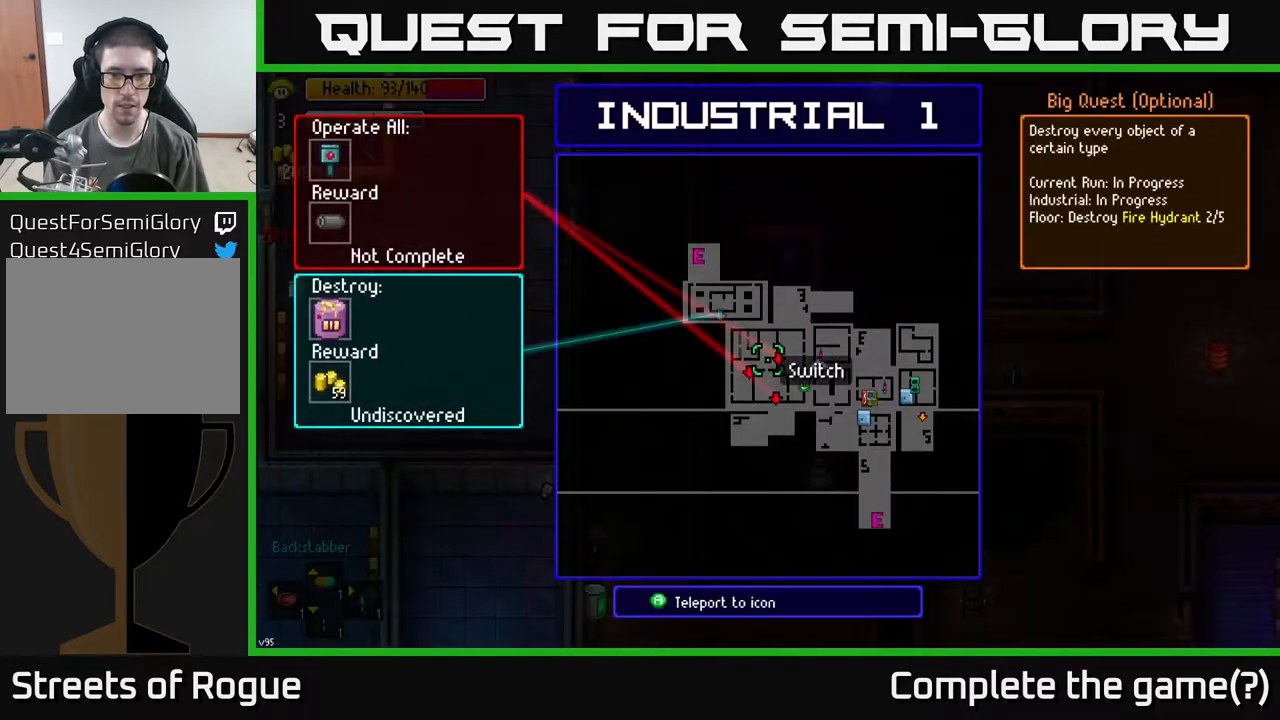
{"buttons": [], "left_stick": "center", "right_stick": "center", "events": []}
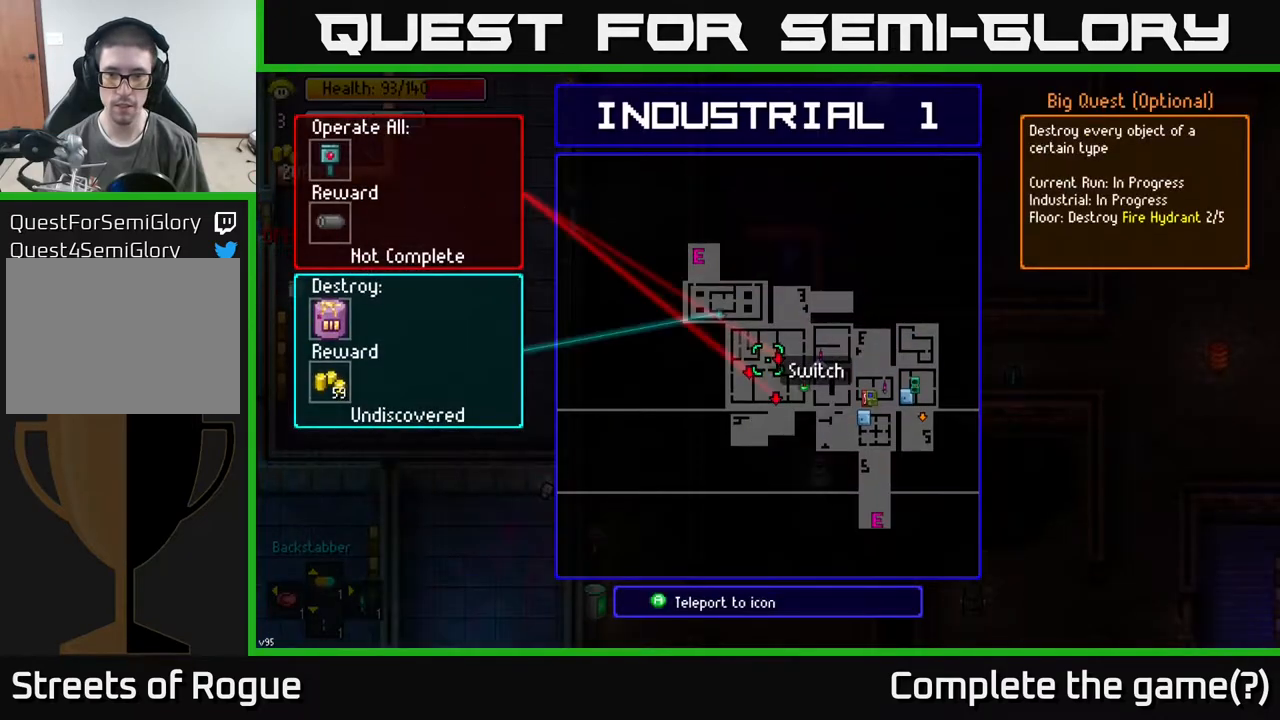
{"buttons": [], "left_stick": "center", "right_stick": "center", "events": [[100, "left_stick", "right"], [383, "left_stick", "center"]]}
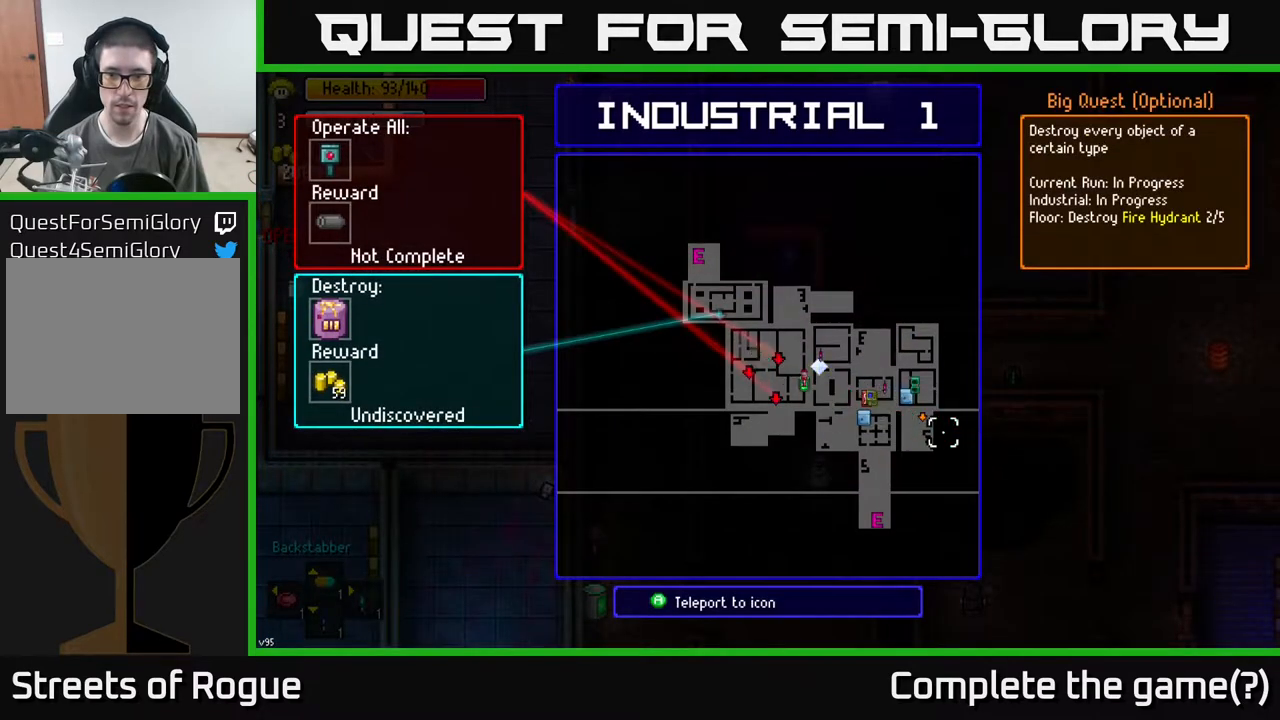
{"buttons": [], "left_stick": "center", "right_stick": "center", "events": [[50, "left_stick", "up-left"], [133, "left_stick", "center"], [300, "A", "down"], [383, "A", "up"]]}
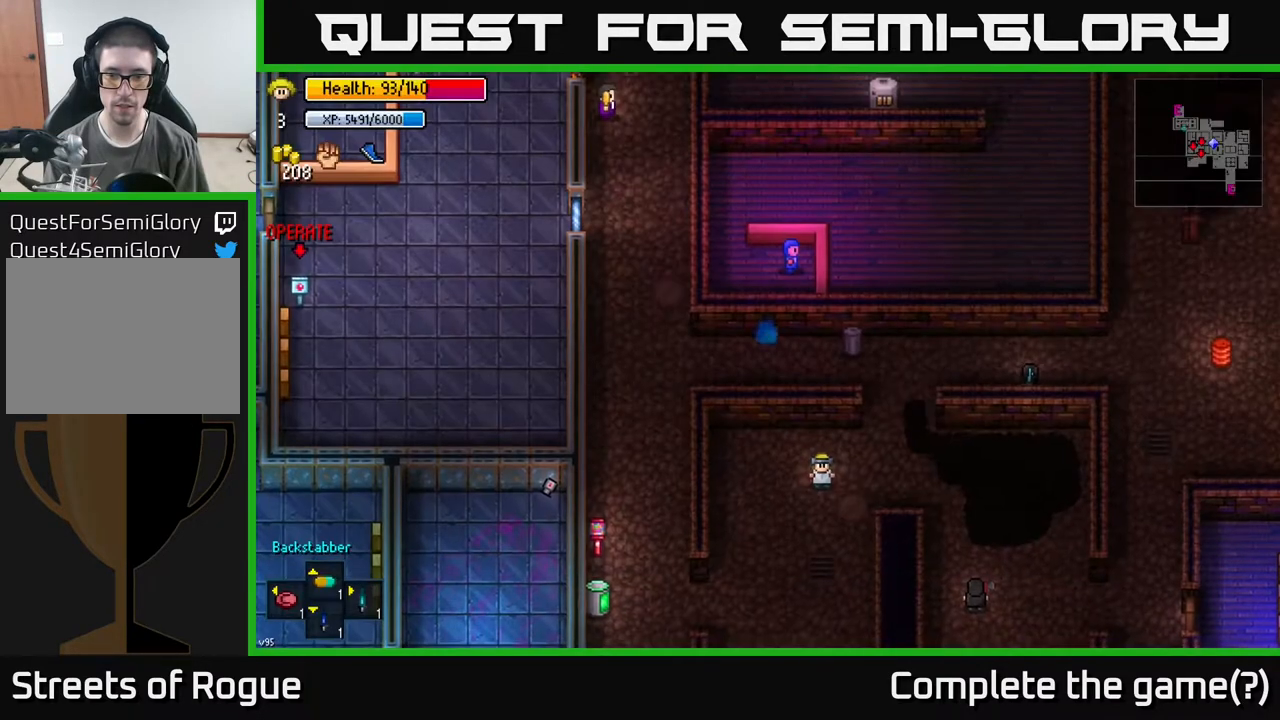
{"buttons": [], "left_stick": "center", "right_stick": "center", "events": []}
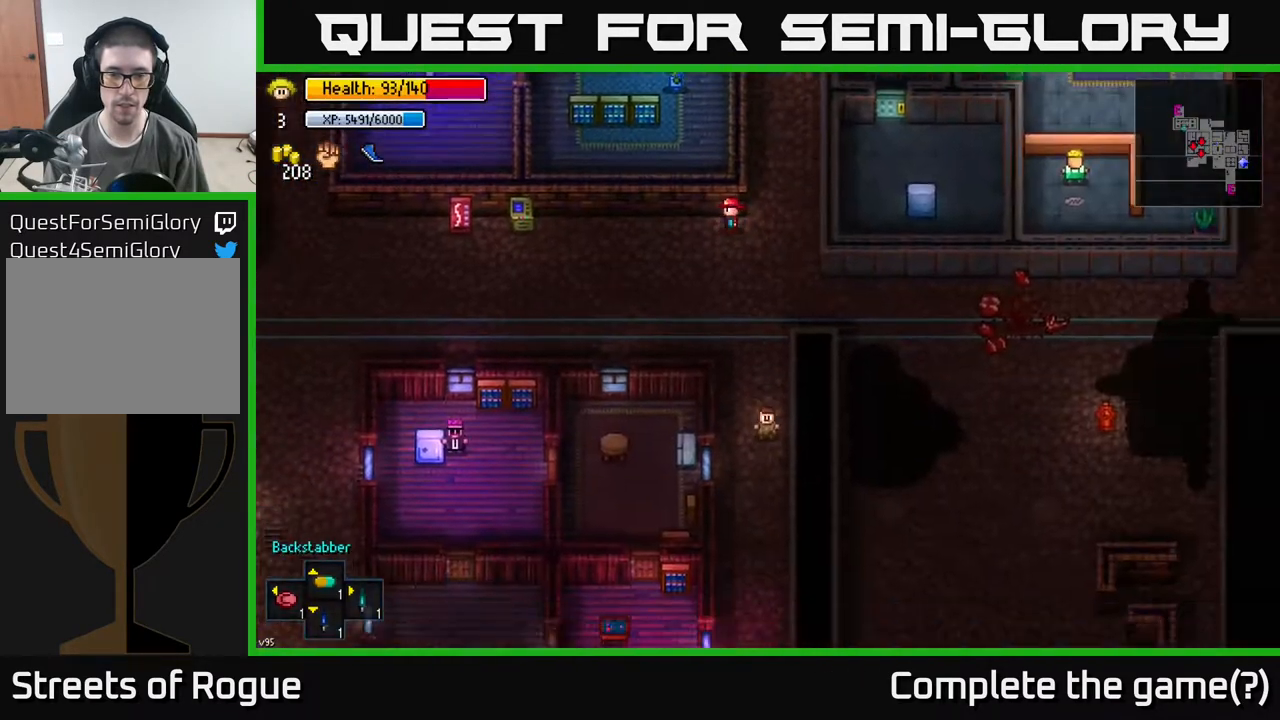
{"buttons": [], "left_stick": "up-right", "right_stick": "center", "events": [[483, "left_stick", "up-right"]]}
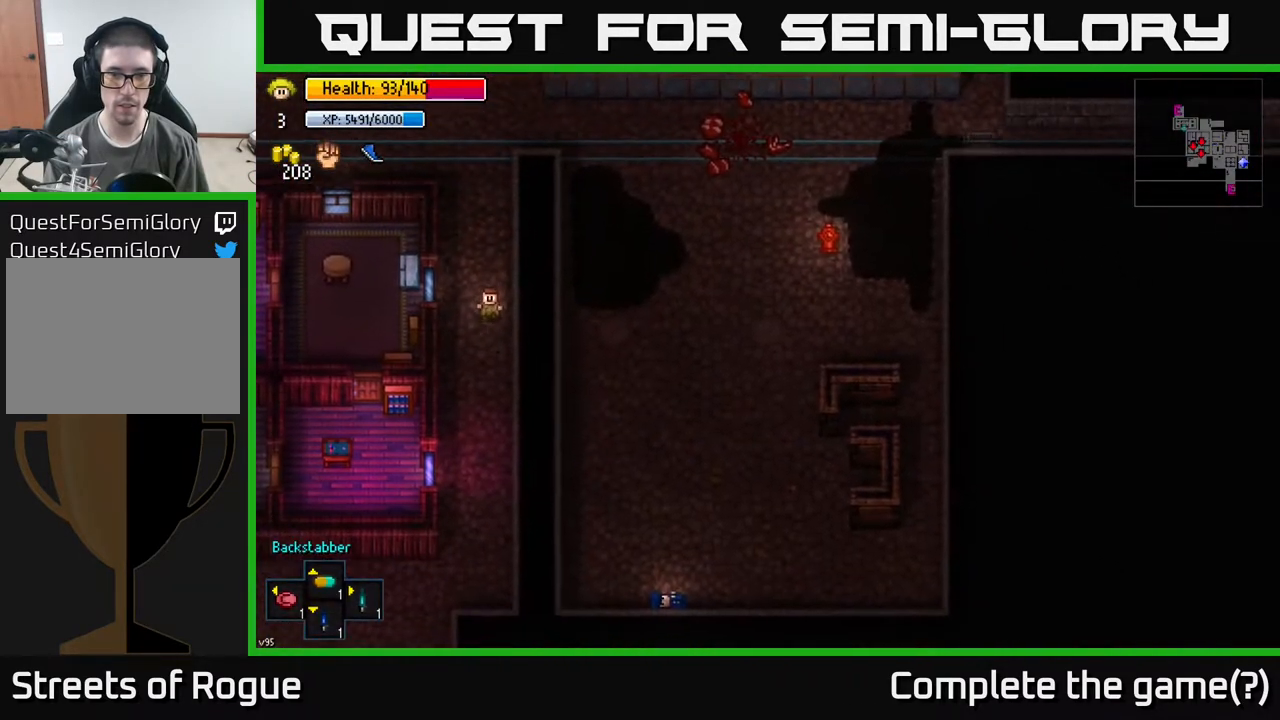
{"buttons": [], "left_stick": "up-left", "right_stick": "up", "events": [[267, "right_stick", "up-right"], [433, "left_stick", "up-left"], [467, "right_stick", "up"]]}
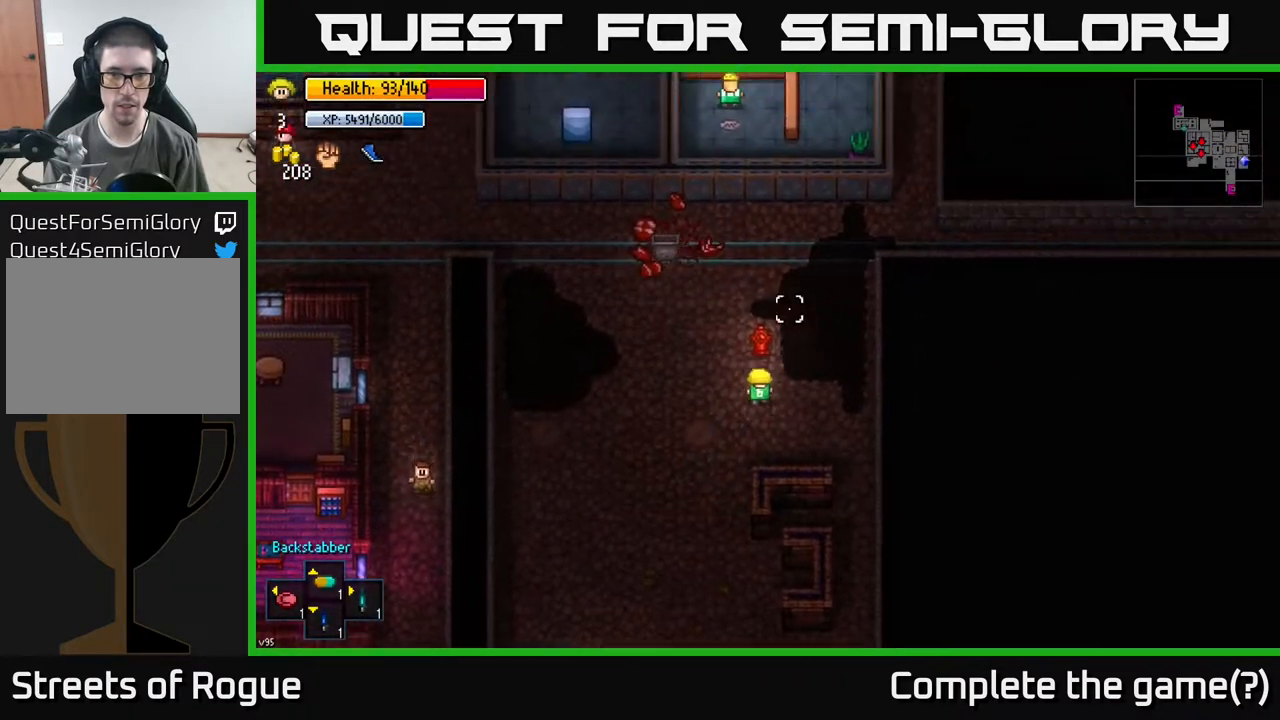
{"buttons": ["R2"], "left_stick": "center", "right_stick": "up-right", "events": [[50, "R2", "down"], [50, "left_stick", "center"], [167, "R2", "up"], [267, "R2", "down"], [383, "R2", "up"], [467, "R2", "down"], [500, "right_stick", "up-right"]]}
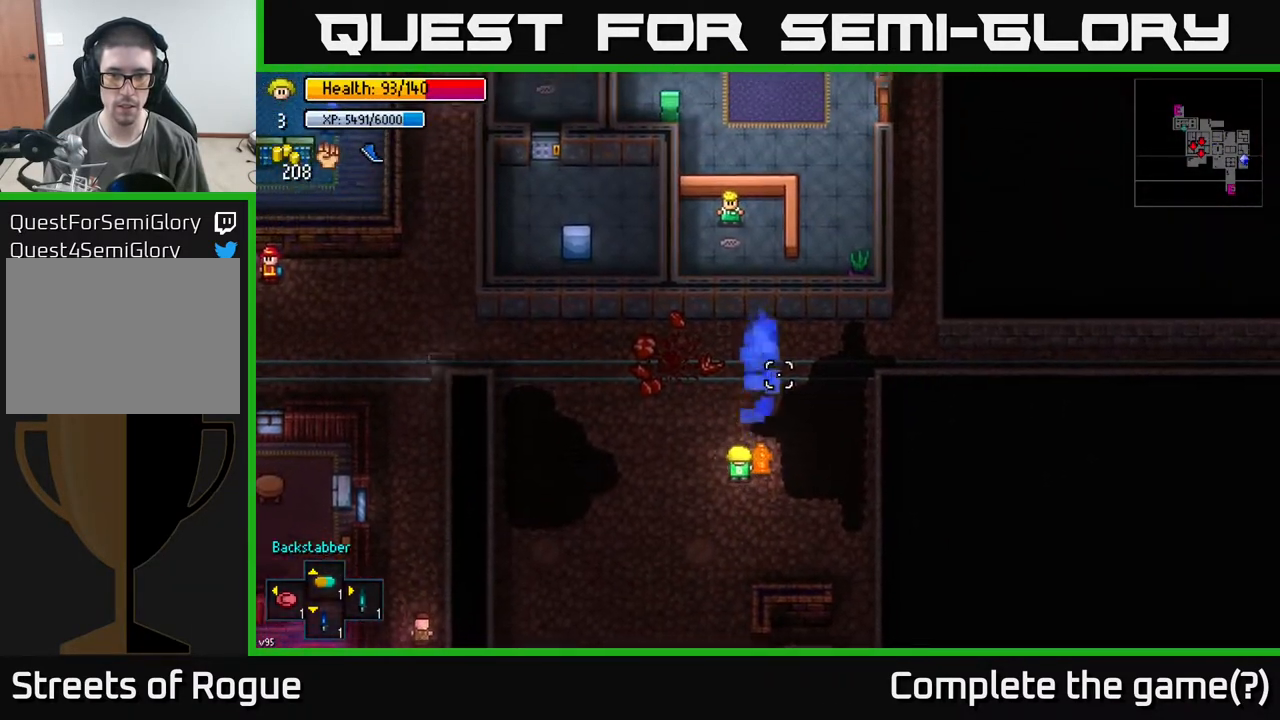
{"buttons": [], "left_stick": "center", "right_stick": "up-right", "events": [[33, "R2", "up"], [117, "left_stick", "down"], [267, "left_stick", "center"], [317, "R2", "down"], [417, "R2", "up"]]}
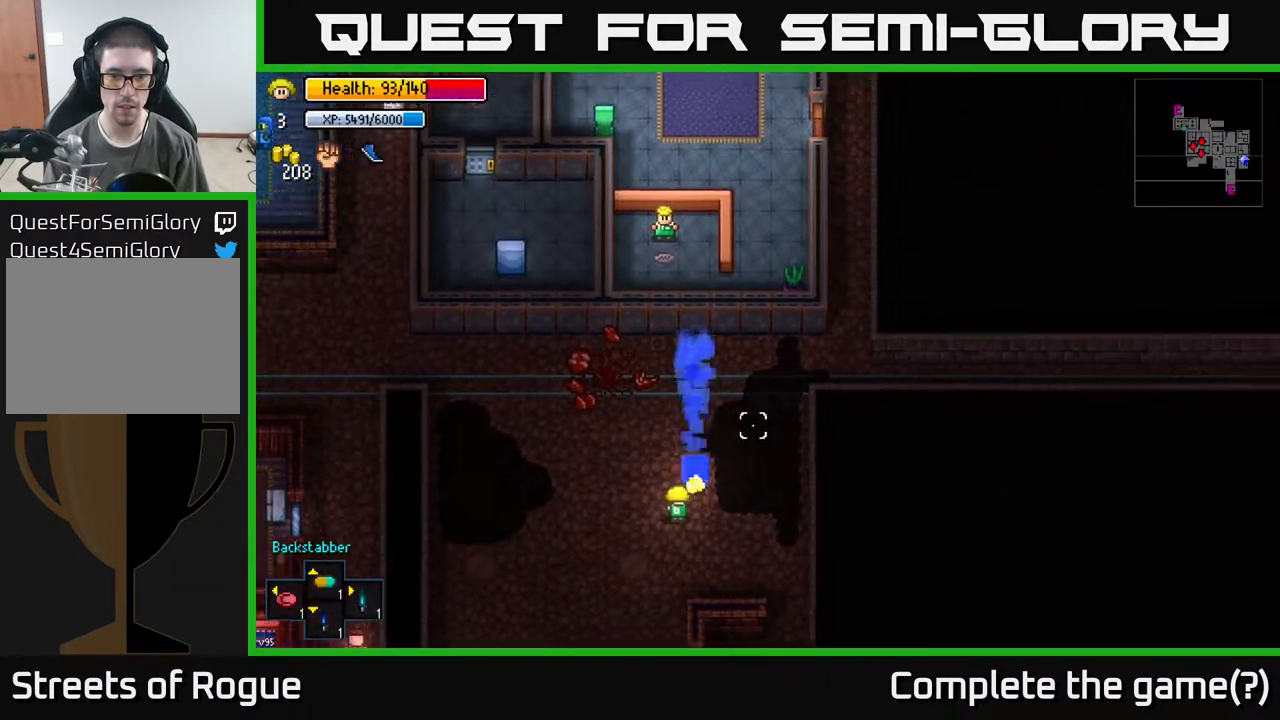
{"buttons": [], "left_stick": "up-left", "right_stick": "center", "events": [[67, "left_stick", "down-left"], [133, "left_stick", "left"], [283, "right_stick", "center"], [350, "left_stick", "up-left"]]}
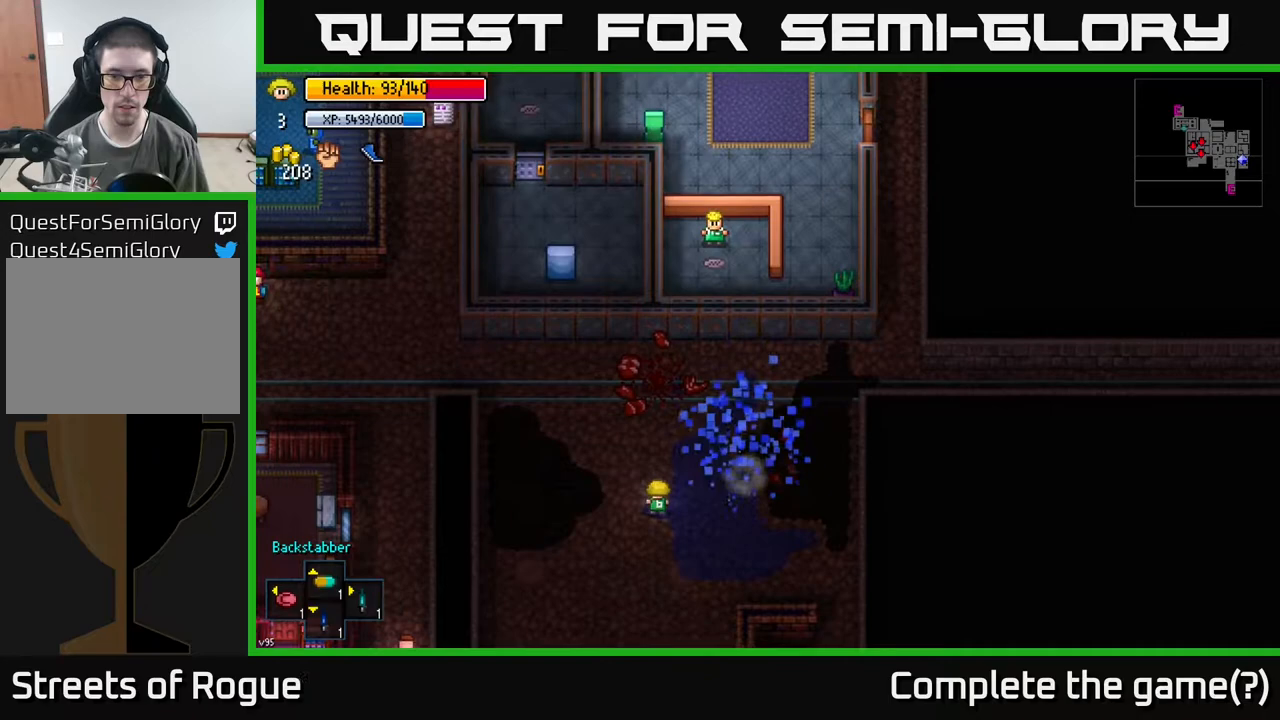
{"buttons": [], "left_stick": "up-left", "right_stick": "center", "events": []}
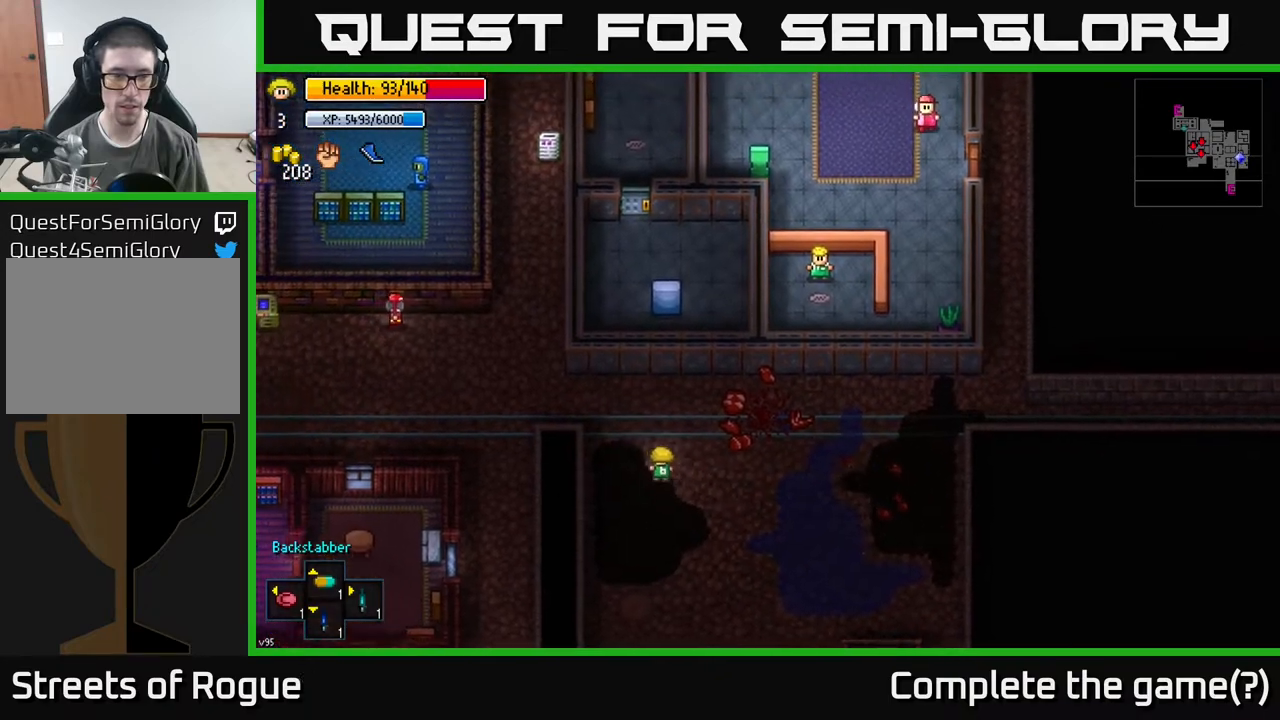
{"buttons": [], "left_stick": "left", "right_stick": "center", "events": [[433, "left_stick", "left"]]}
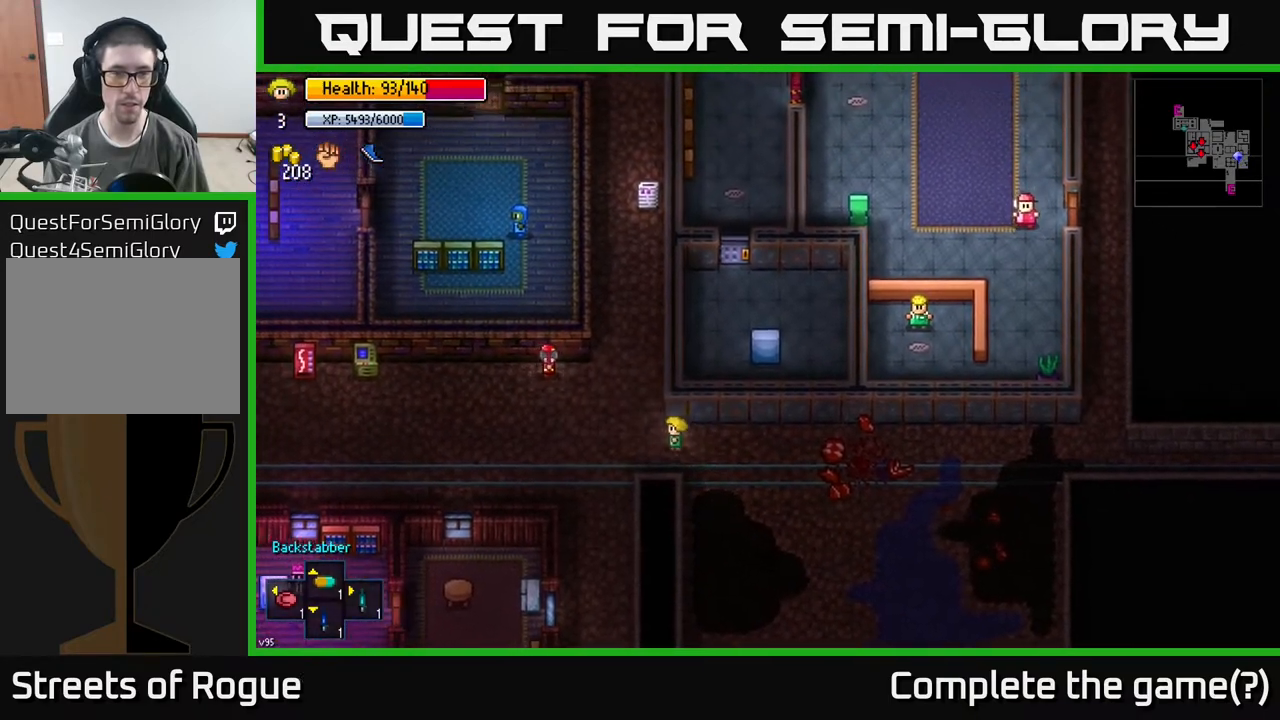
{"buttons": [], "left_stick": "center", "right_stick": "center", "events": [[83, "Y", "down"], [167, "left_stick", "center"], [200, "Y", "up"]]}
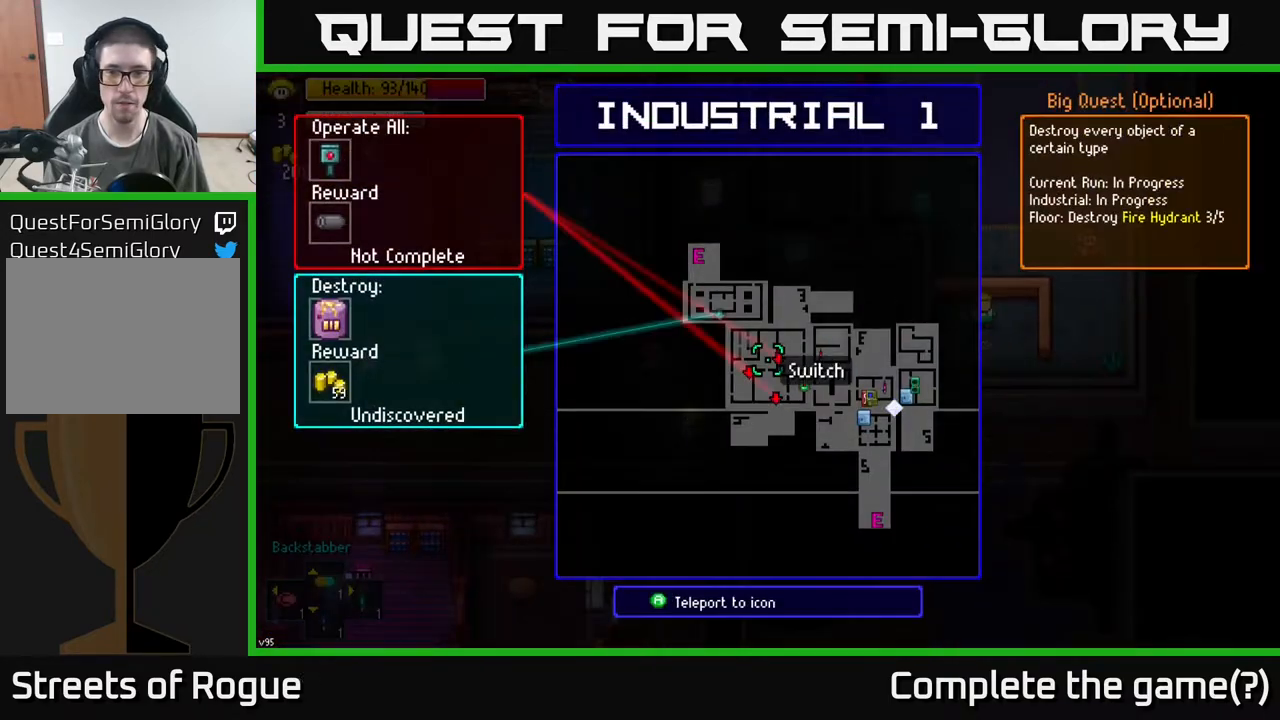
{"buttons": [], "left_stick": "center", "right_stick": "center", "events": []}
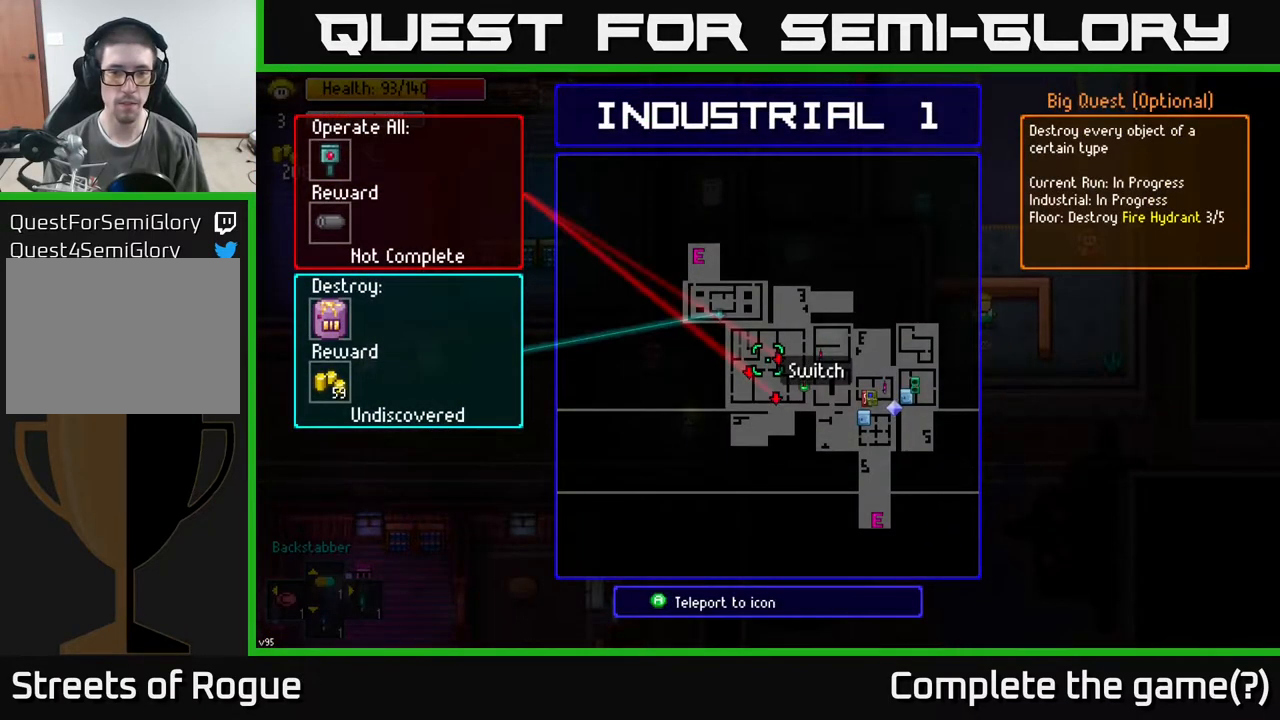
{"buttons": [], "left_stick": "center", "right_stick": "center", "events": [[133, "left_stick", "down-right"], [300, "left_stick", "center"]]}
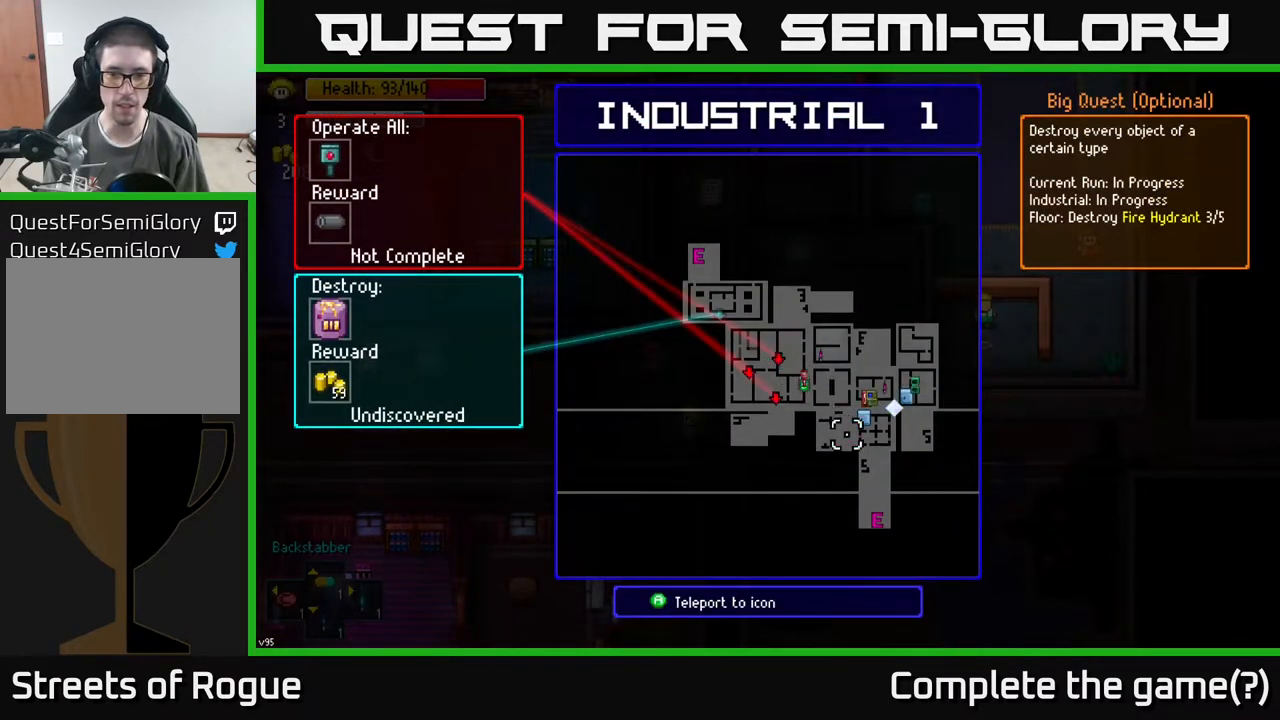
{"buttons": [], "left_stick": "center", "right_stick": "center", "events": []}
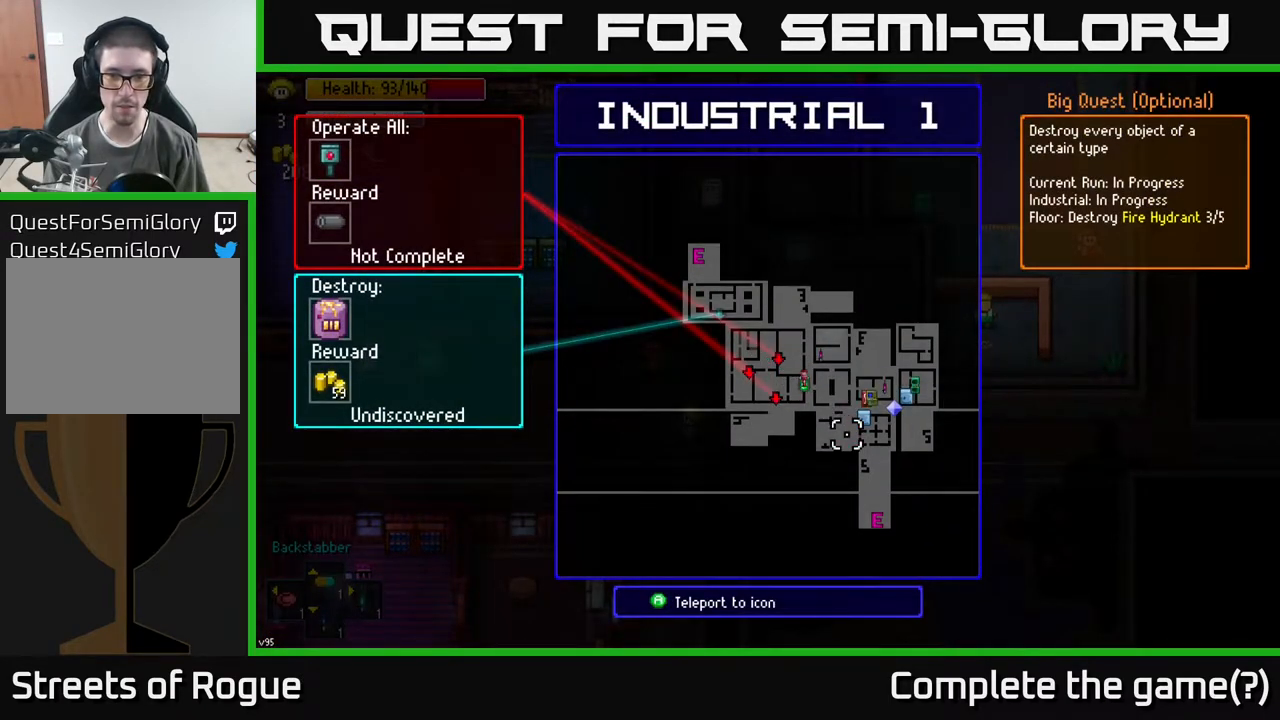
{"buttons": ["Y"], "left_stick": "center", "right_stick": "center", "events": [[250, "B", "down"], [317, "B", "up"], [417, "Y", "down"]]}
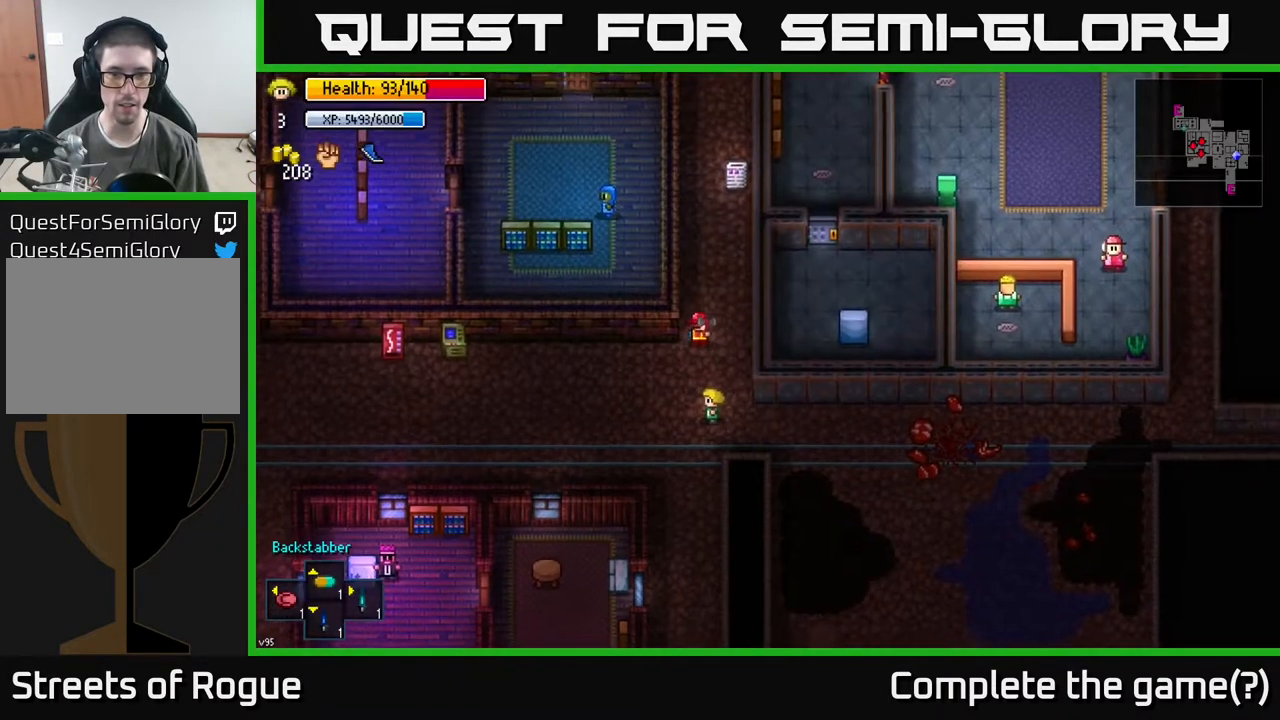
{"buttons": ["Y"], "left_stick": "center", "right_stick": "center", "events": []}
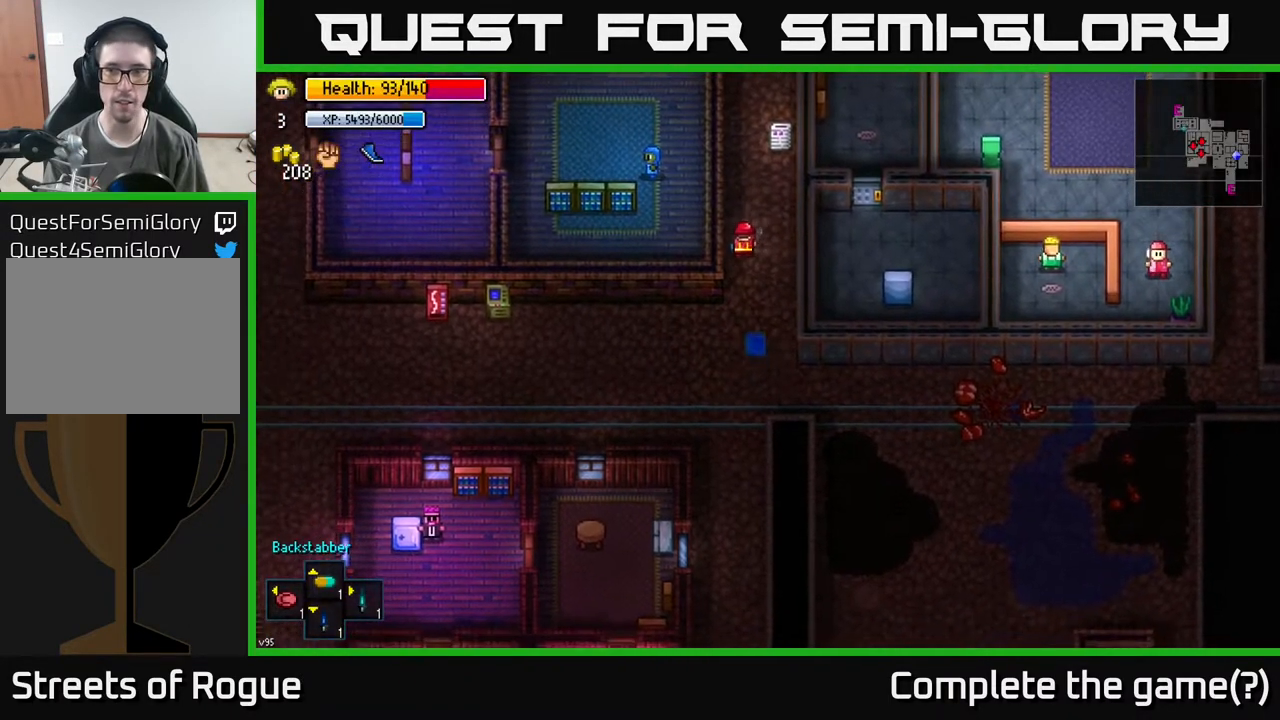
{"buttons": [], "left_stick": "center", "right_stick": "center", "events": [[183, "Y", "up"]]}
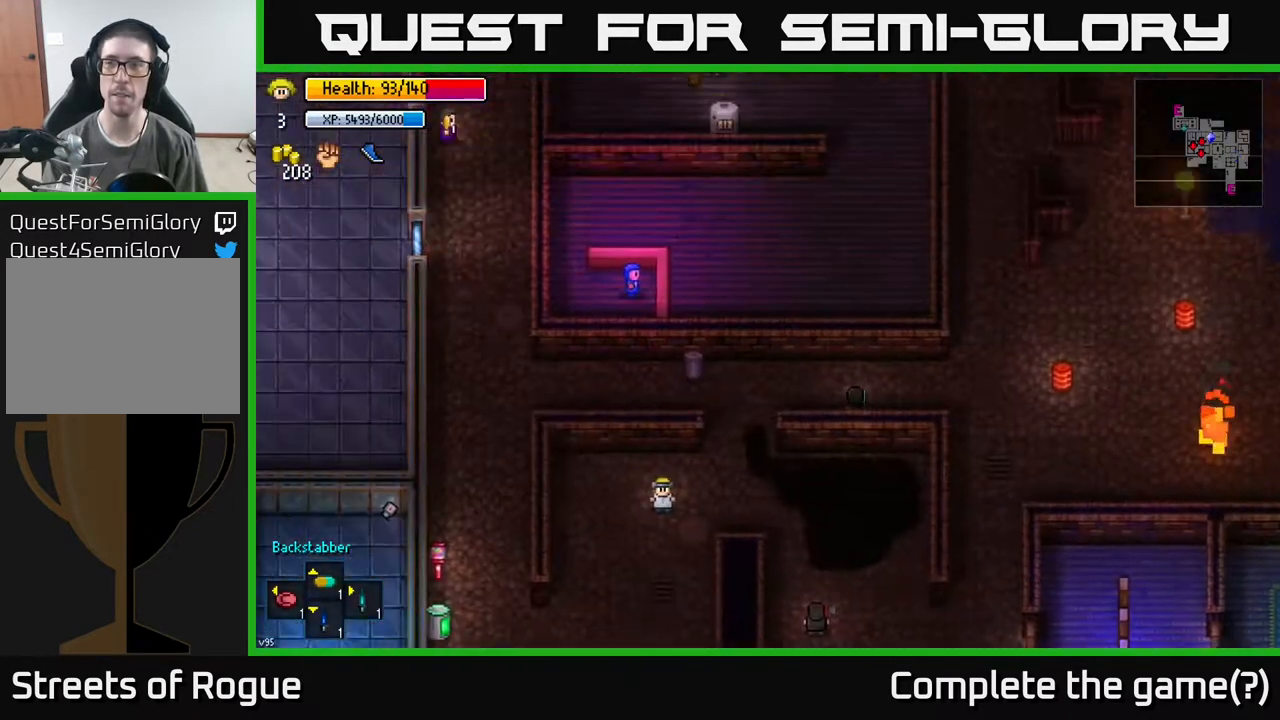
{"buttons": [], "left_stick": "left", "right_stick": "center", "events": [[333, "left_stick", "left"]]}
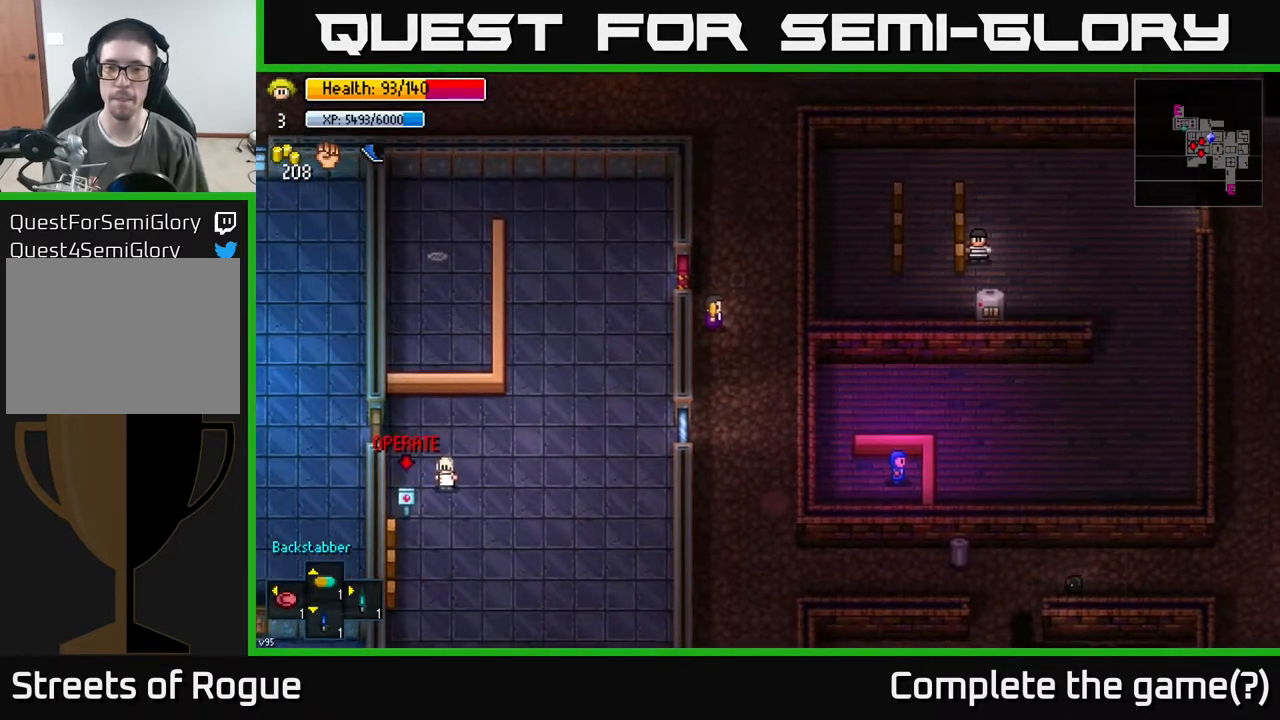
{"buttons": [], "left_stick": "down", "right_stick": "center", "events": [[50, "left_stick", "down-left"], [150, "left_stick", "down"]]}
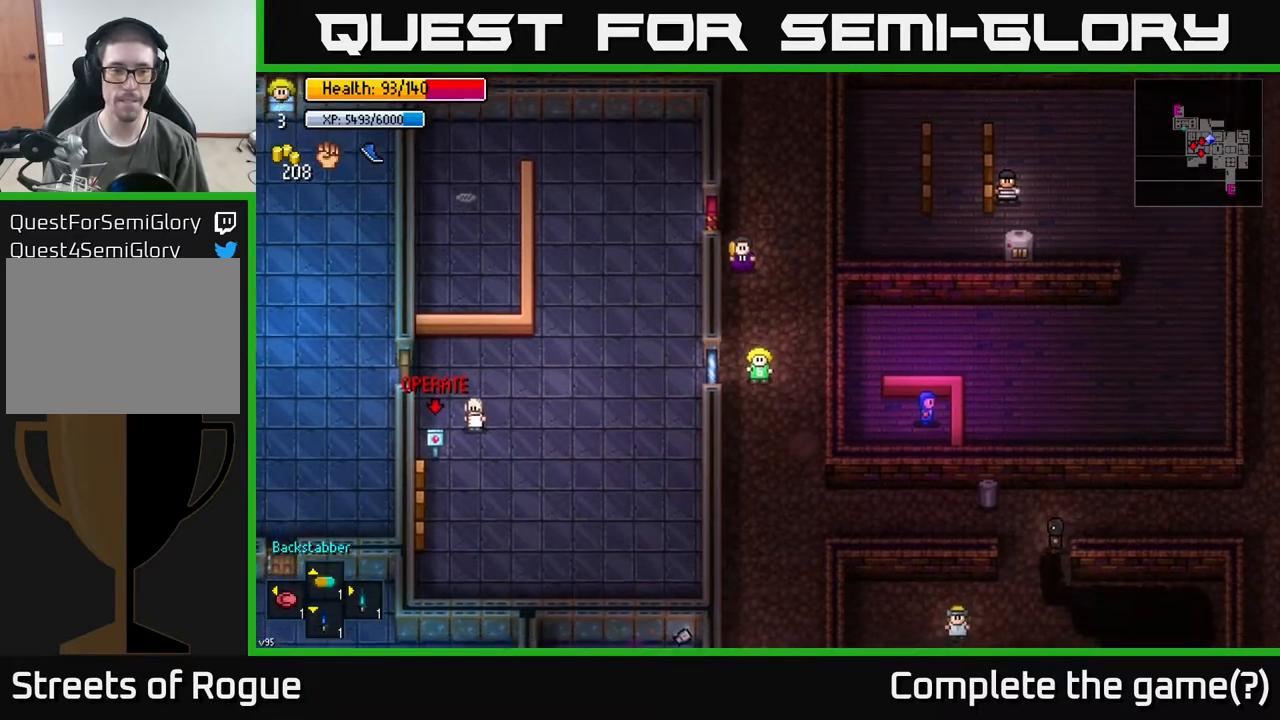
{"buttons": [], "left_stick": "down", "right_stick": "center", "events": [[250, "left_stick", "left"], [383, "left_stick", "down"]]}
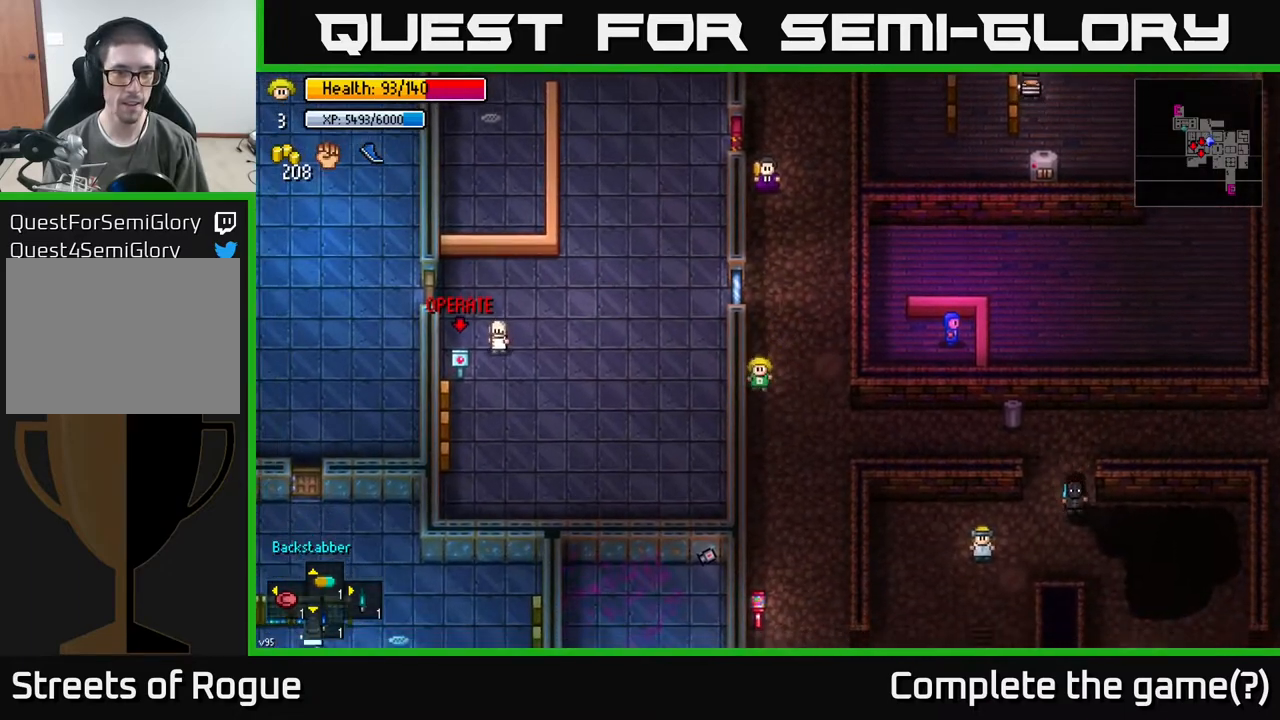
{"buttons": [], "left_stick": "up", "right_stick": "left", "events": [[17, "right_stick", "down-left"], [33, "left_stick", "center"], [117, "left_stick", "up"], [117, "right_stick", "left"]]}
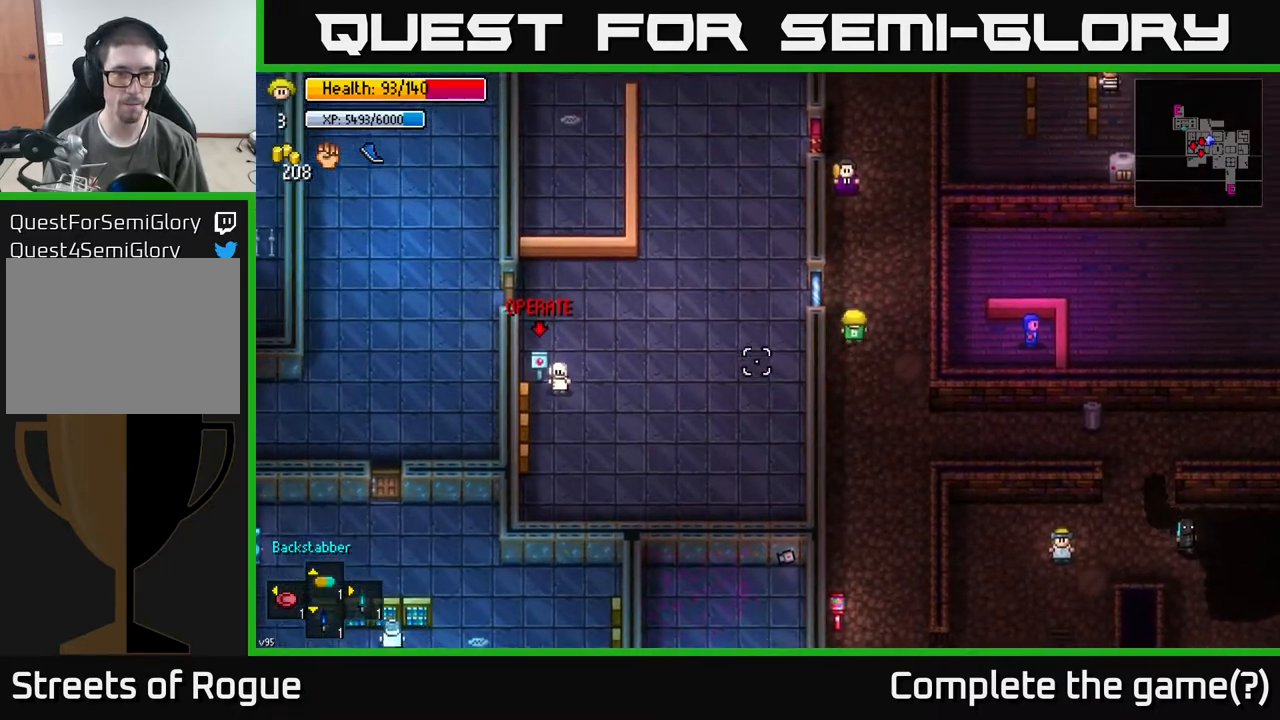
{"buttons": [], "left_stick": "up", "right_stick": "left", "events": []}
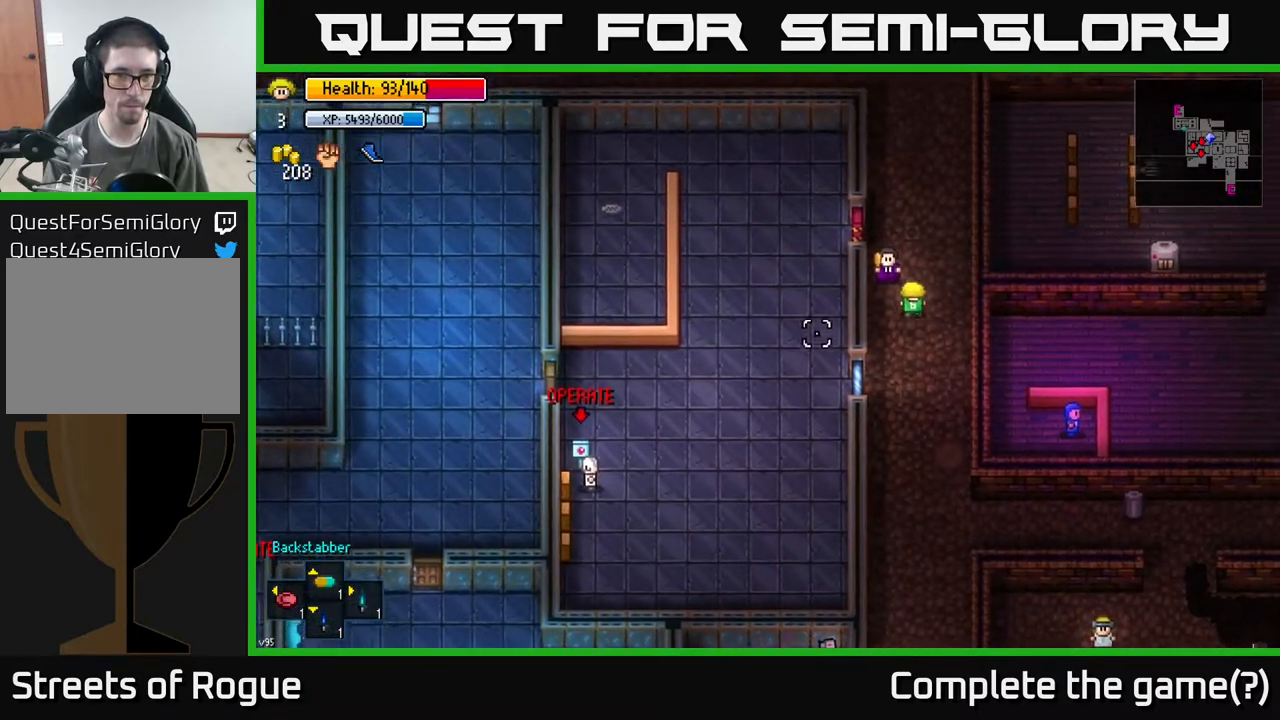
{"buttons": ["A"], "left_stick": "center", "right_stick": "center", "events": [[217, "right_stick", "center"], [283, "left_stick", "left"], [450, "A", "down"], [450, "left_stick", "center"]]}
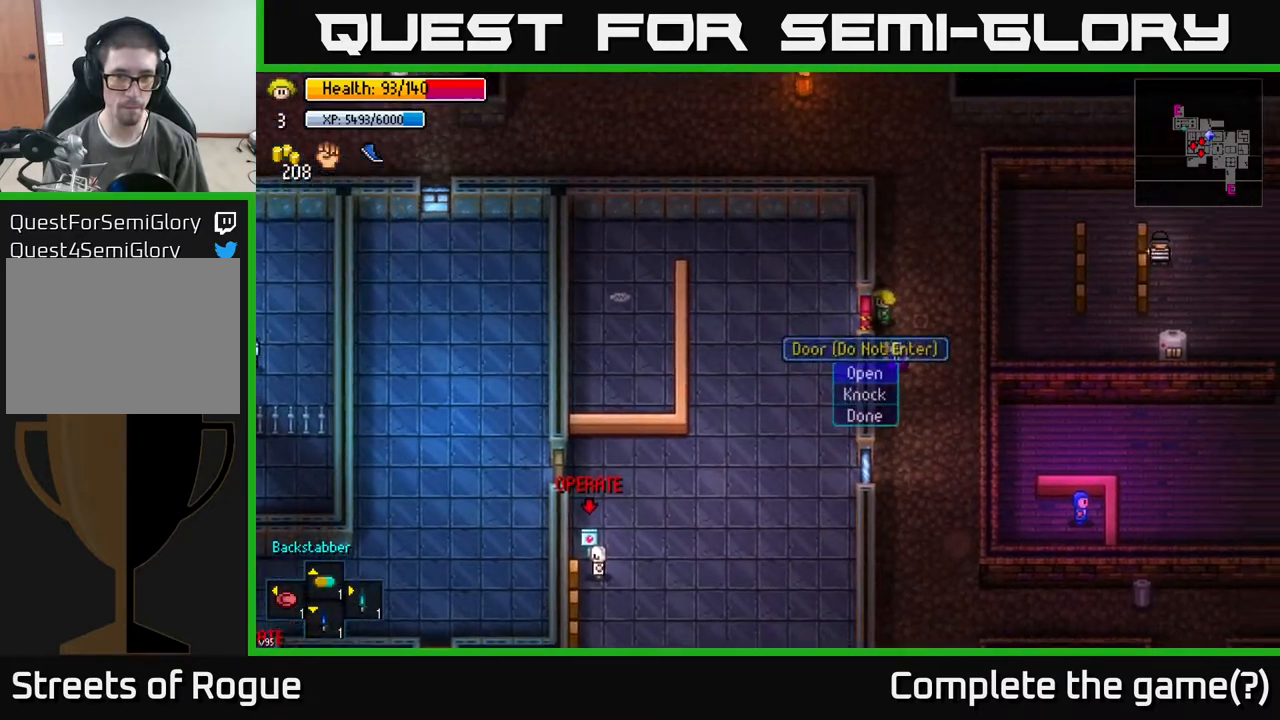
{"buttons": [], "left_stick": "center", "right_stick": "center", "events": [[83, "A", "up"]]}
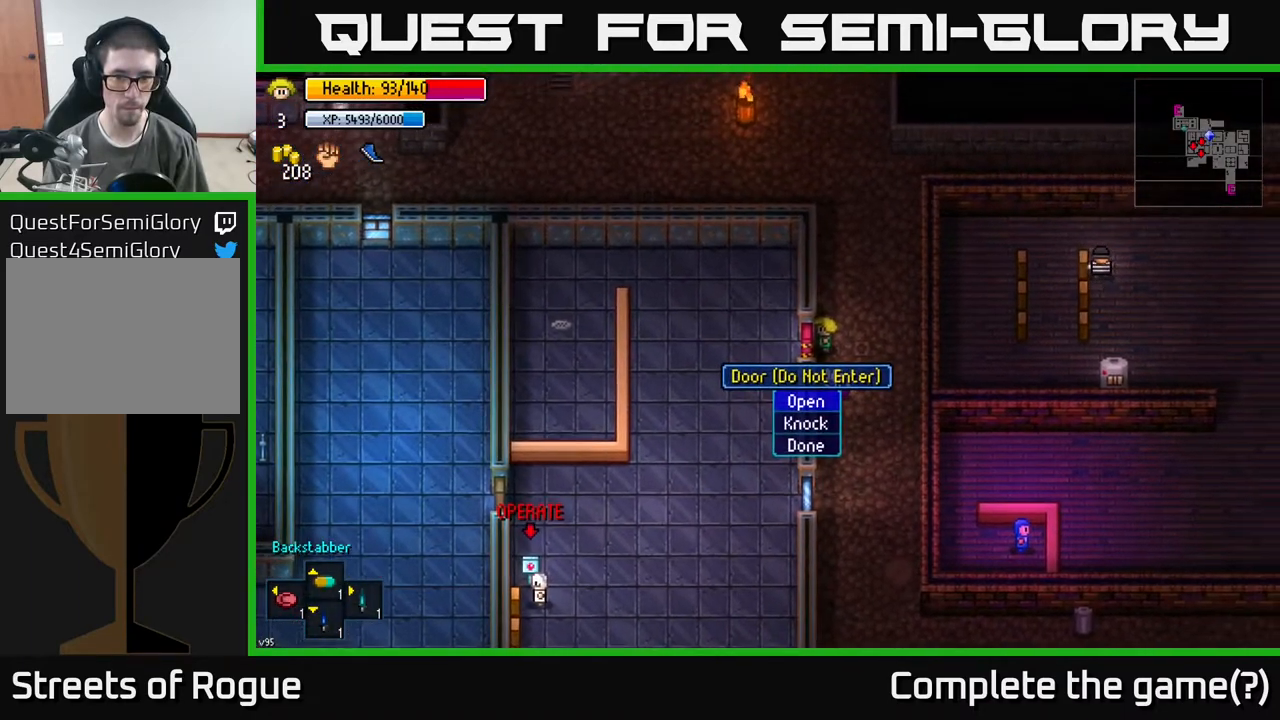
{"buttons": [], "left_stick": "center", "right_stick": "center", "events": [[67, "A", "down"], [150, "A", "up"], [267, "left_stick", "left"], [500, "left_stick", "center"]]}
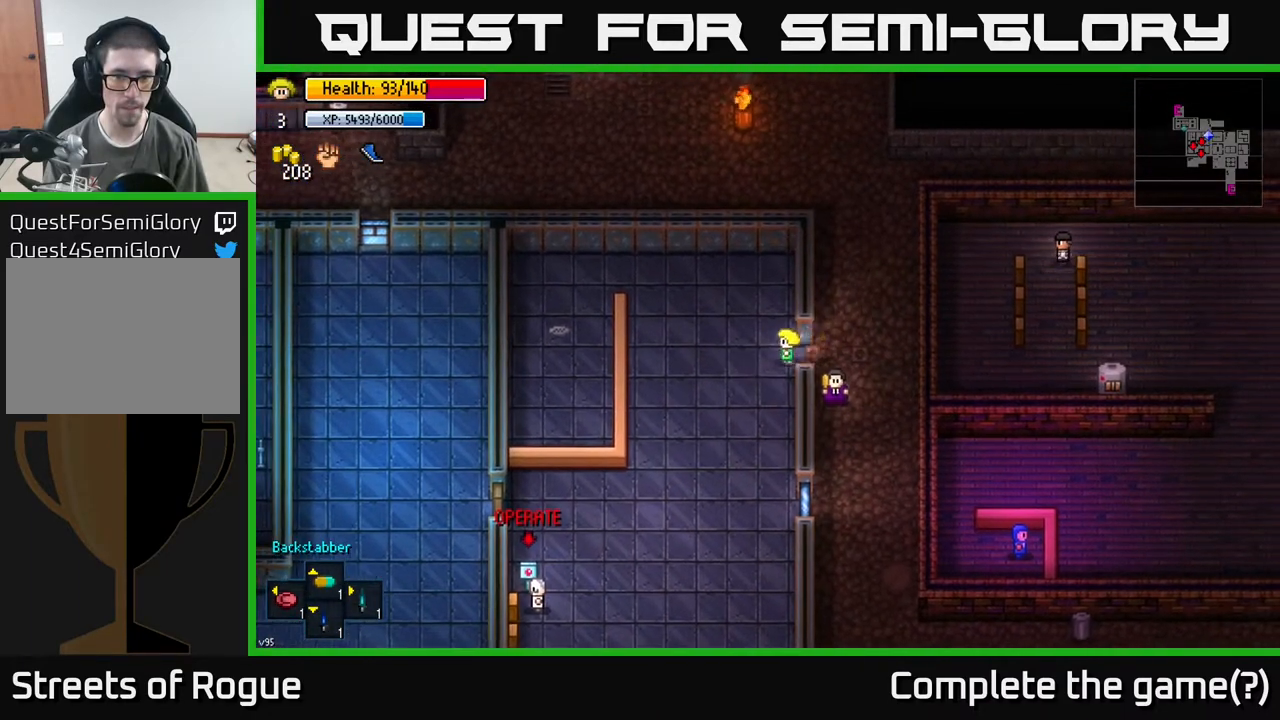
{"buttons": [], "left_stick": "down", "right_stick": "center", "events": [[67, "A", "down"], [67, "left_stick", "right"], [150, "A", "up"], [150, "left_stick", "down-left"], [383, "left_stick", "down"]]}
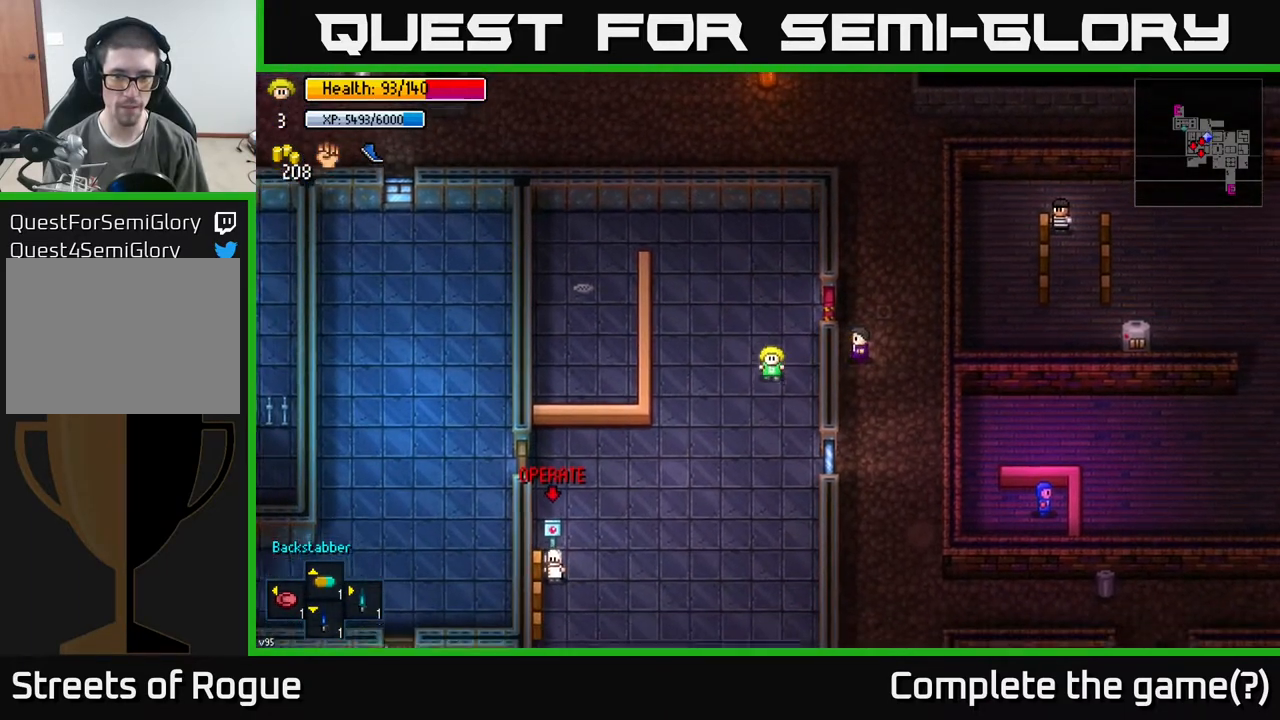
{"buttons": [], "left_stick": "down", "right_stick": "center", "events": [[283, "left_stick", "down-left"], [433, "left_stick", "down"]]}
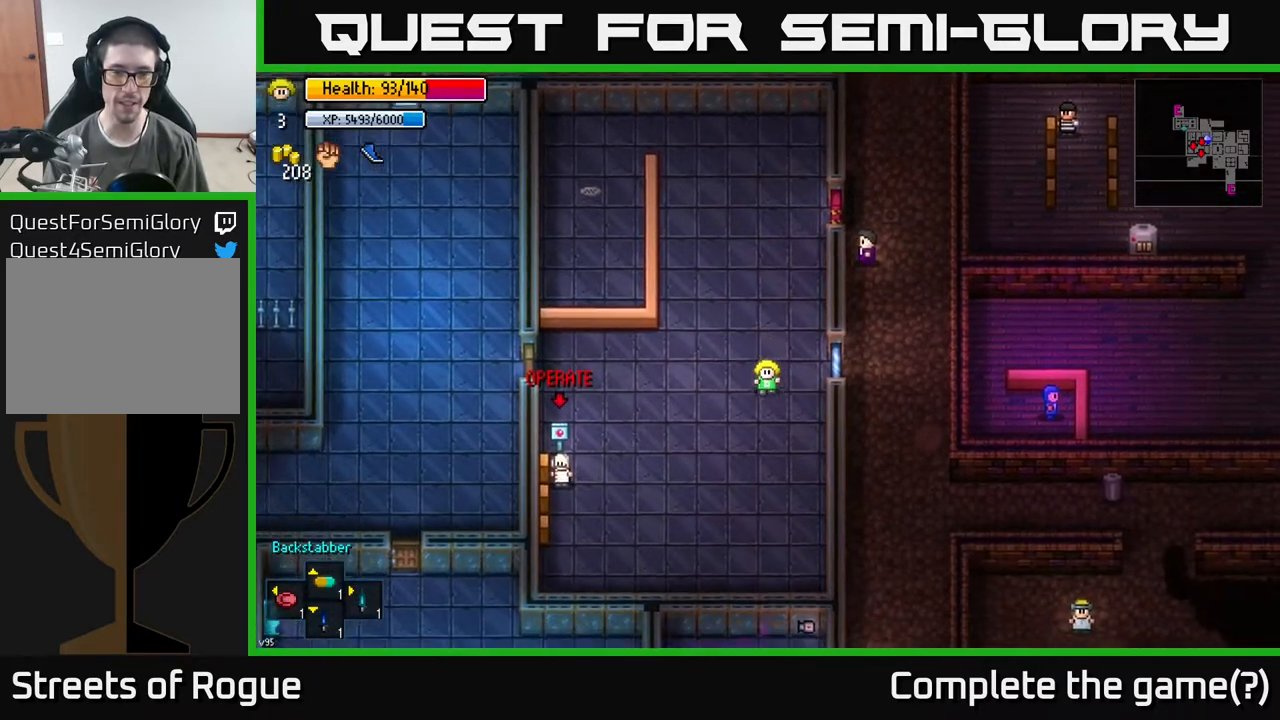
{"buttons": [], "left_stick": "up-left", "right_stick": "center", "events": [[183, "left_stick", "center"], [250, "left_stick", "up-left"]]}